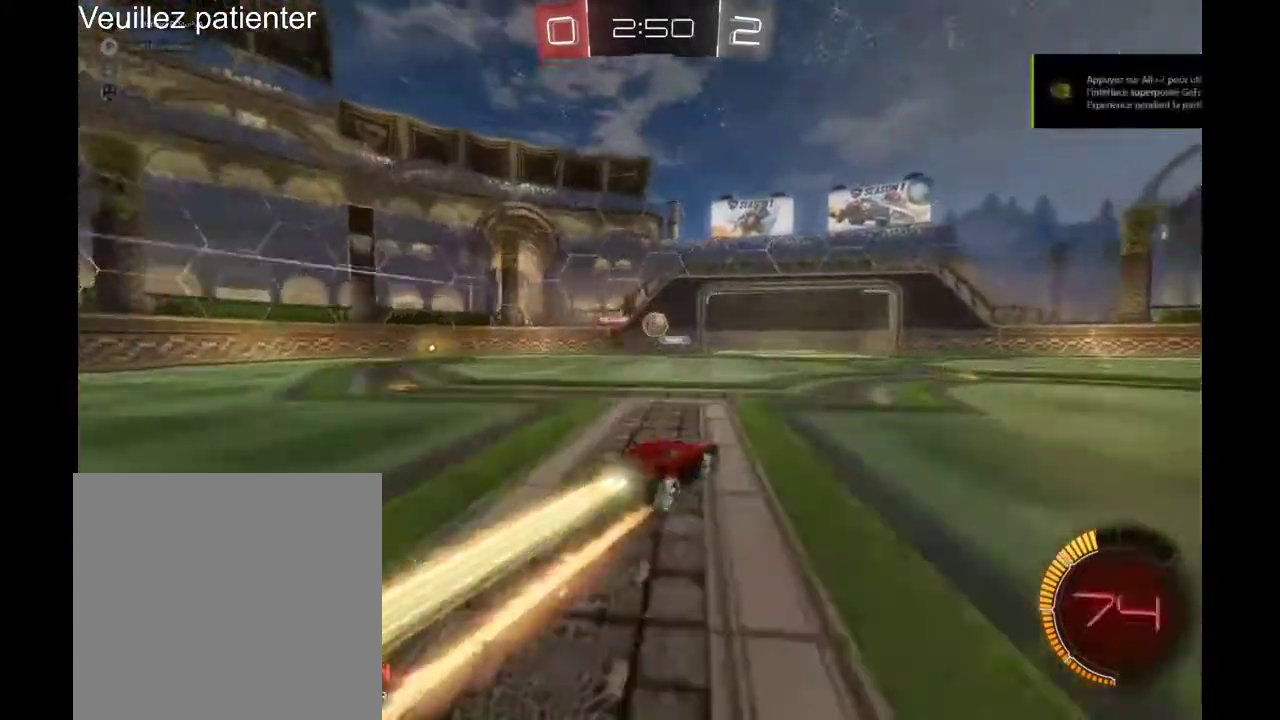
Gameplay with a controller (Xbox layout); each line is a JSON object with the inputs held at the frame after it. "events" lists button and stick changes between this image and that frame as [ms after this image, input, new state], when the widget could be followed in between. Not read: L3 R3.
{"buttons": ["R2"], "left_stick": "up-left", "right_stick": "center", "events": [[433, "A", "down"], [433, "left_stick", "up-left"], [500, "A", "up"]]}
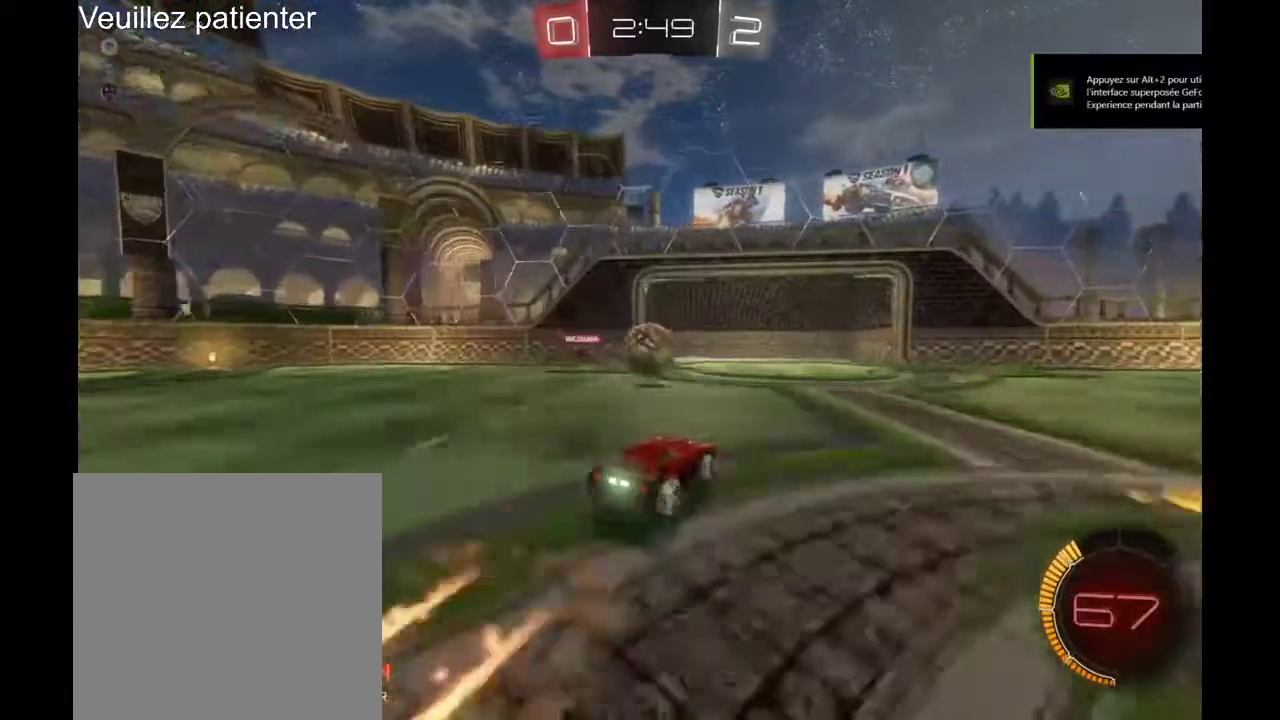
{"buttons": ["R2"], "left_stick": "center", "right_stick": "center", "events": [[67, "A", "down"], [167, "A", "up"], [167, "left_stick", "center"]]}
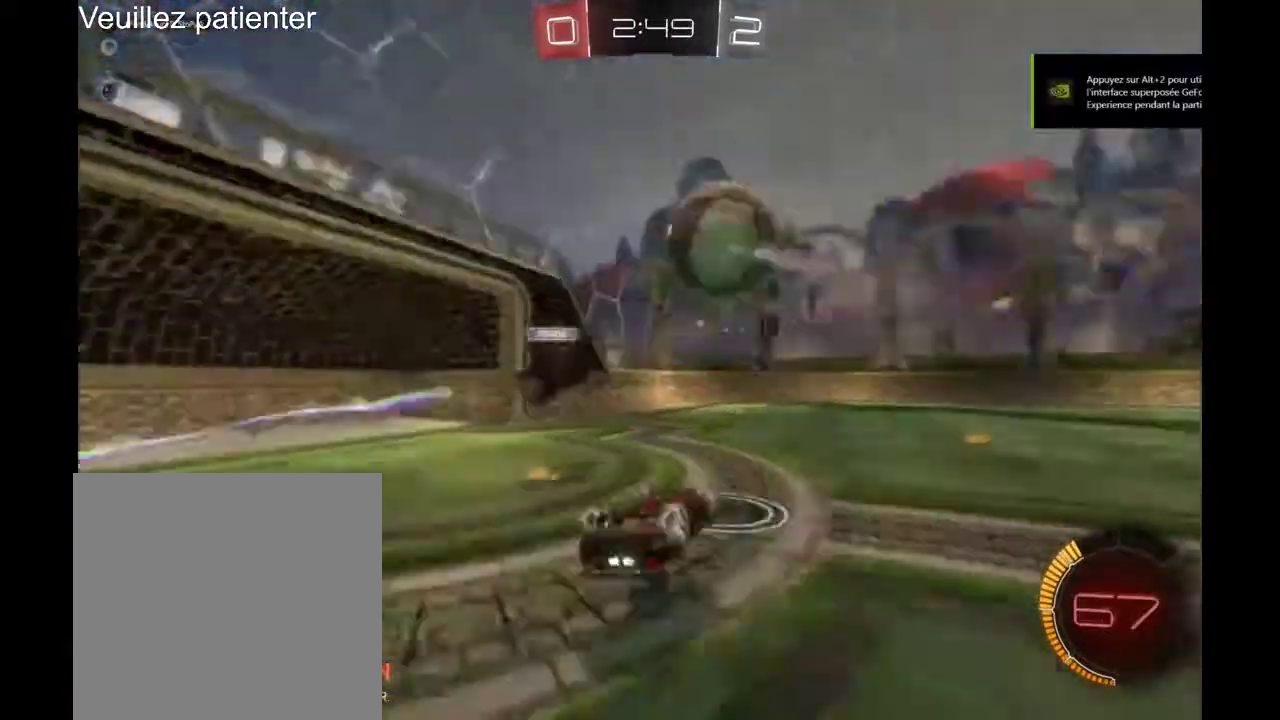
{"buttons": ["R2"], "left_stick": "right", "right_stick": "center"}
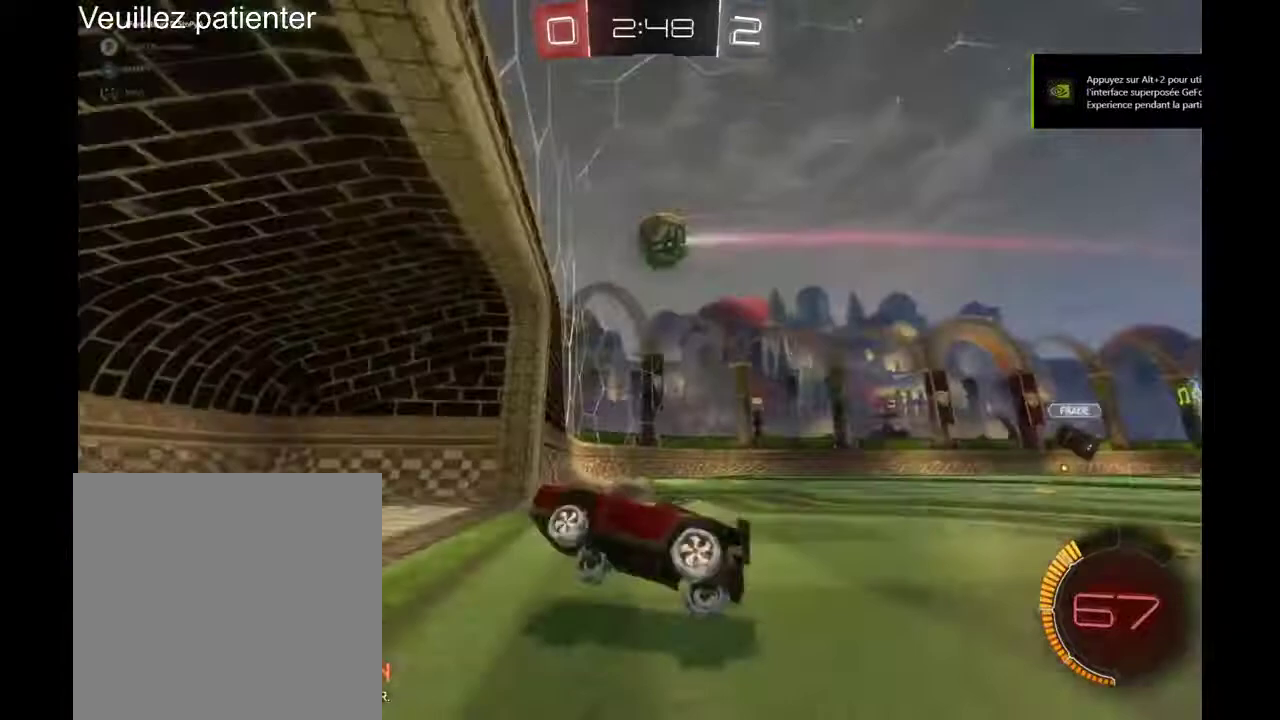
{"buttons": ["R2"], "left_stick": "right", "right_stick": "center", "events": []}
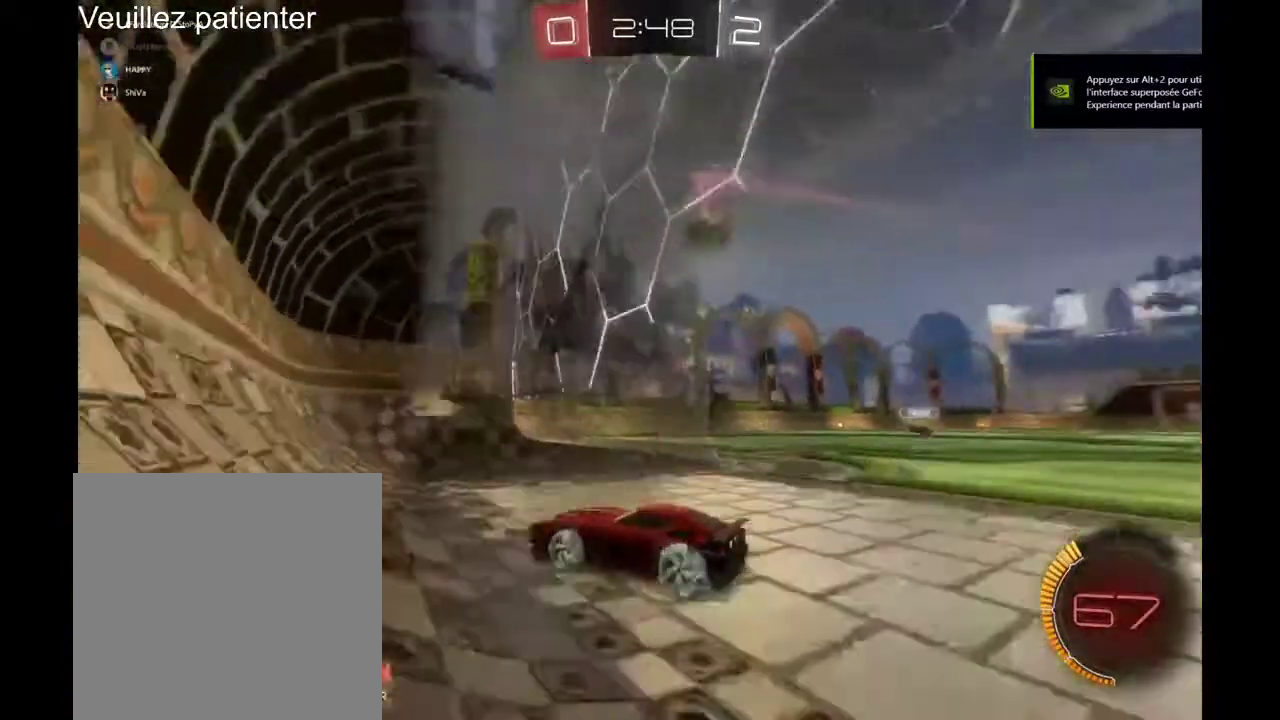
{"buttons": ["R2"], "left_stick": "right", "right_stick": "center", "events": []}
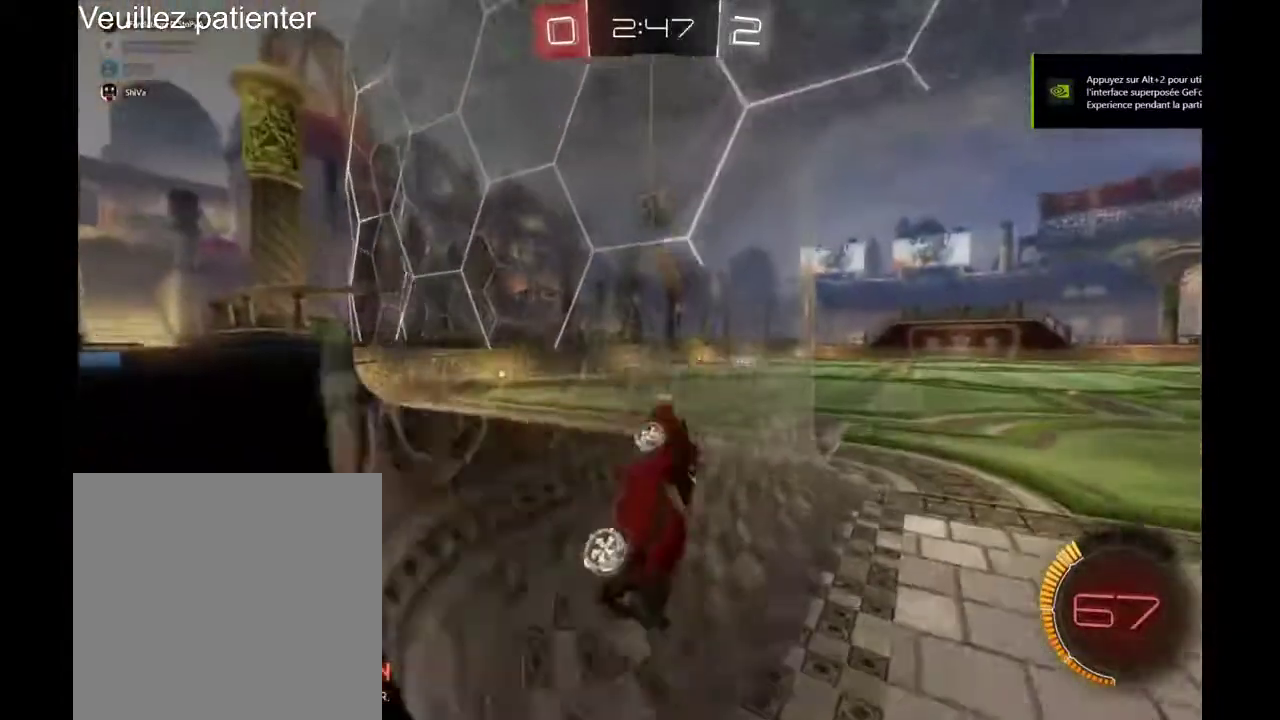
{"buttons": ["R2"], "left_stick": "center", "right_stick": "center", "events": [[233, "left_stick", "center"]]}
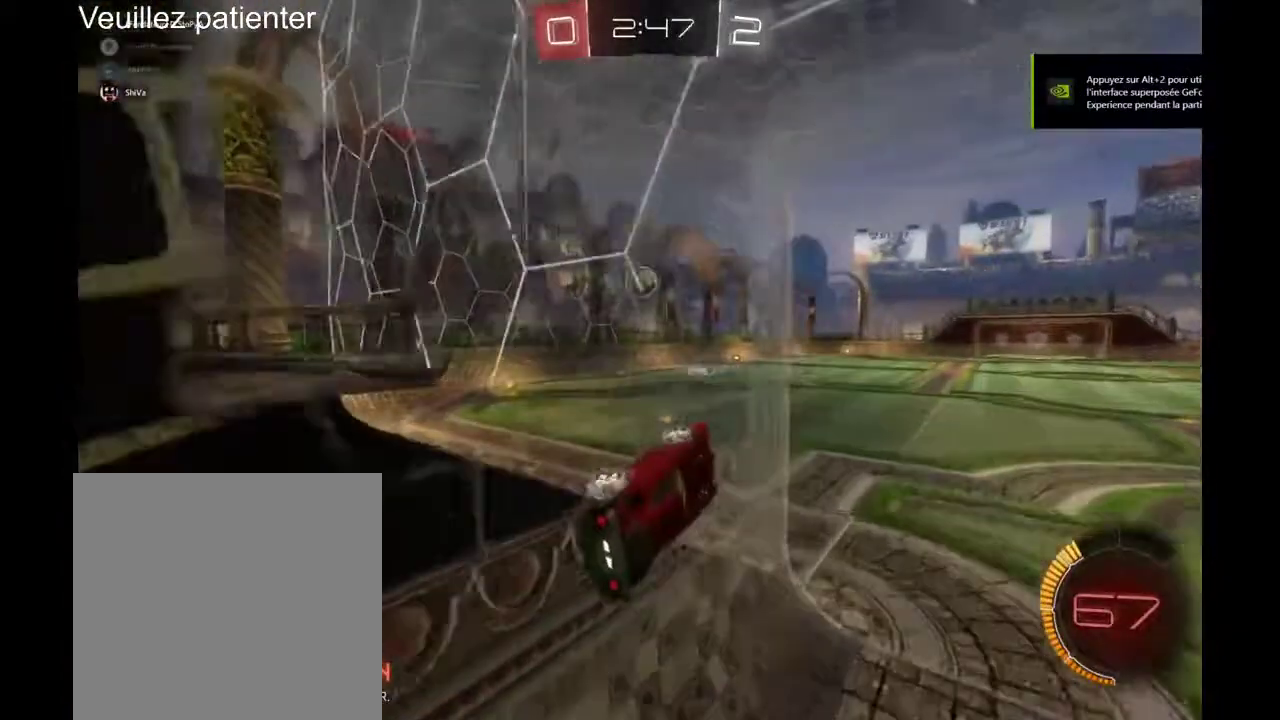
{"buttons": ["R2"], "left_stick": "center", "right_stick": "center", "events": [[33, "left_stick", "left"], [267, "left_stick", "center"]]}